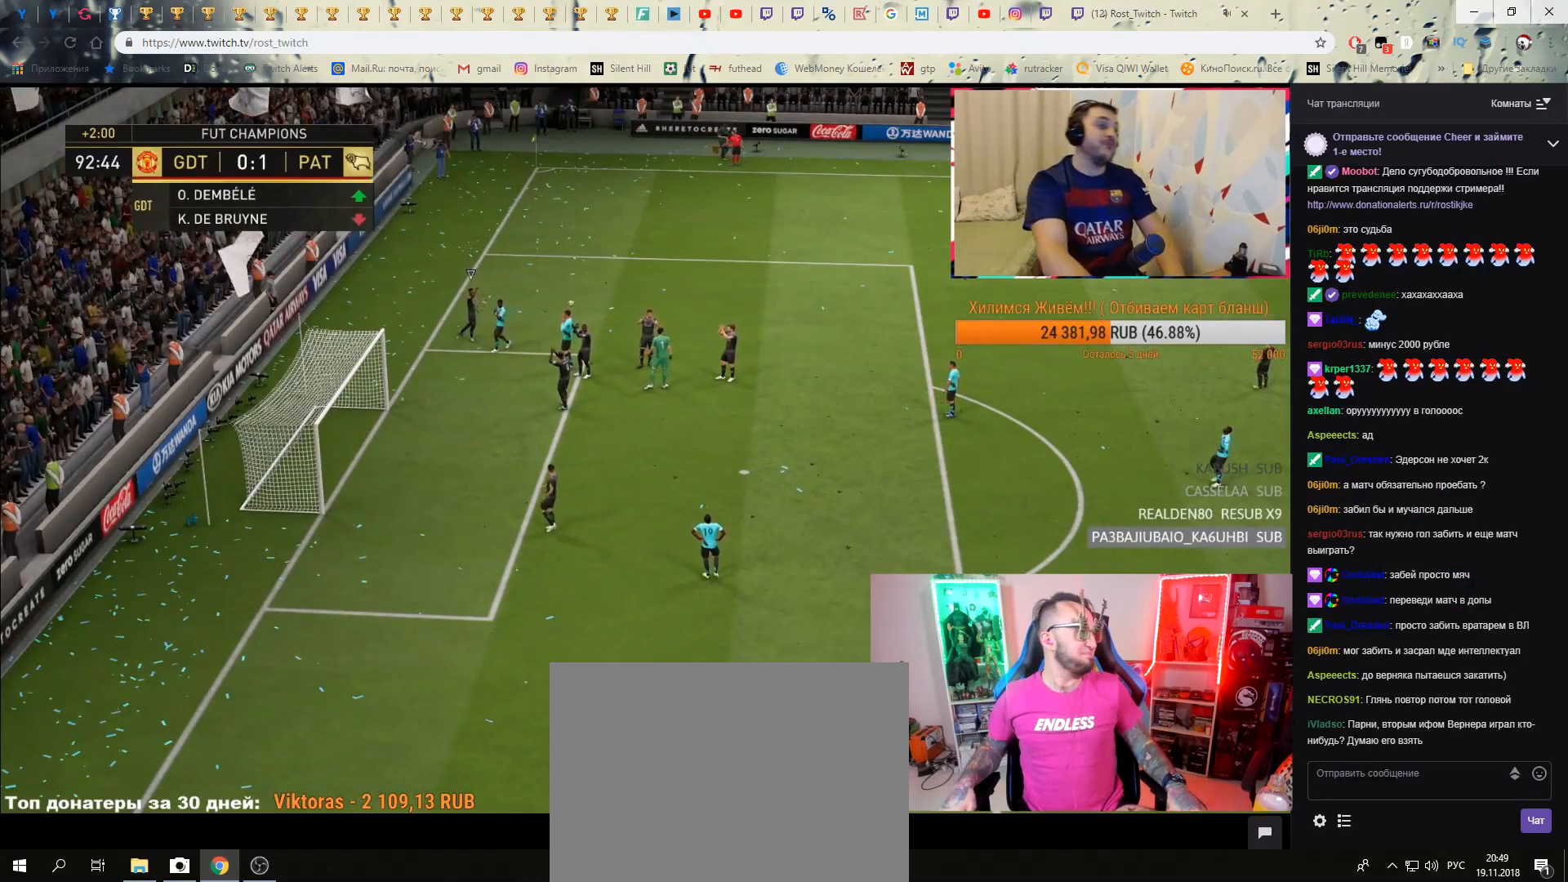
Gameplay with a controller (Xbox layout); each line is a JSON object with the inputs held at the frame after it. "events" lists button and stick changes between this image and that frame as [ms after this image, input, new state], when the widget could be followed in between. Not read: DPAD_DOWN DPAD_LEFT DPAD_RIGHT DPAD_UP L1 L2 L3 R1 R3 SELECT left_stick.
{"buttons": ["A"], "right_stick": "center", "events": [[417, "A", "down"]]}
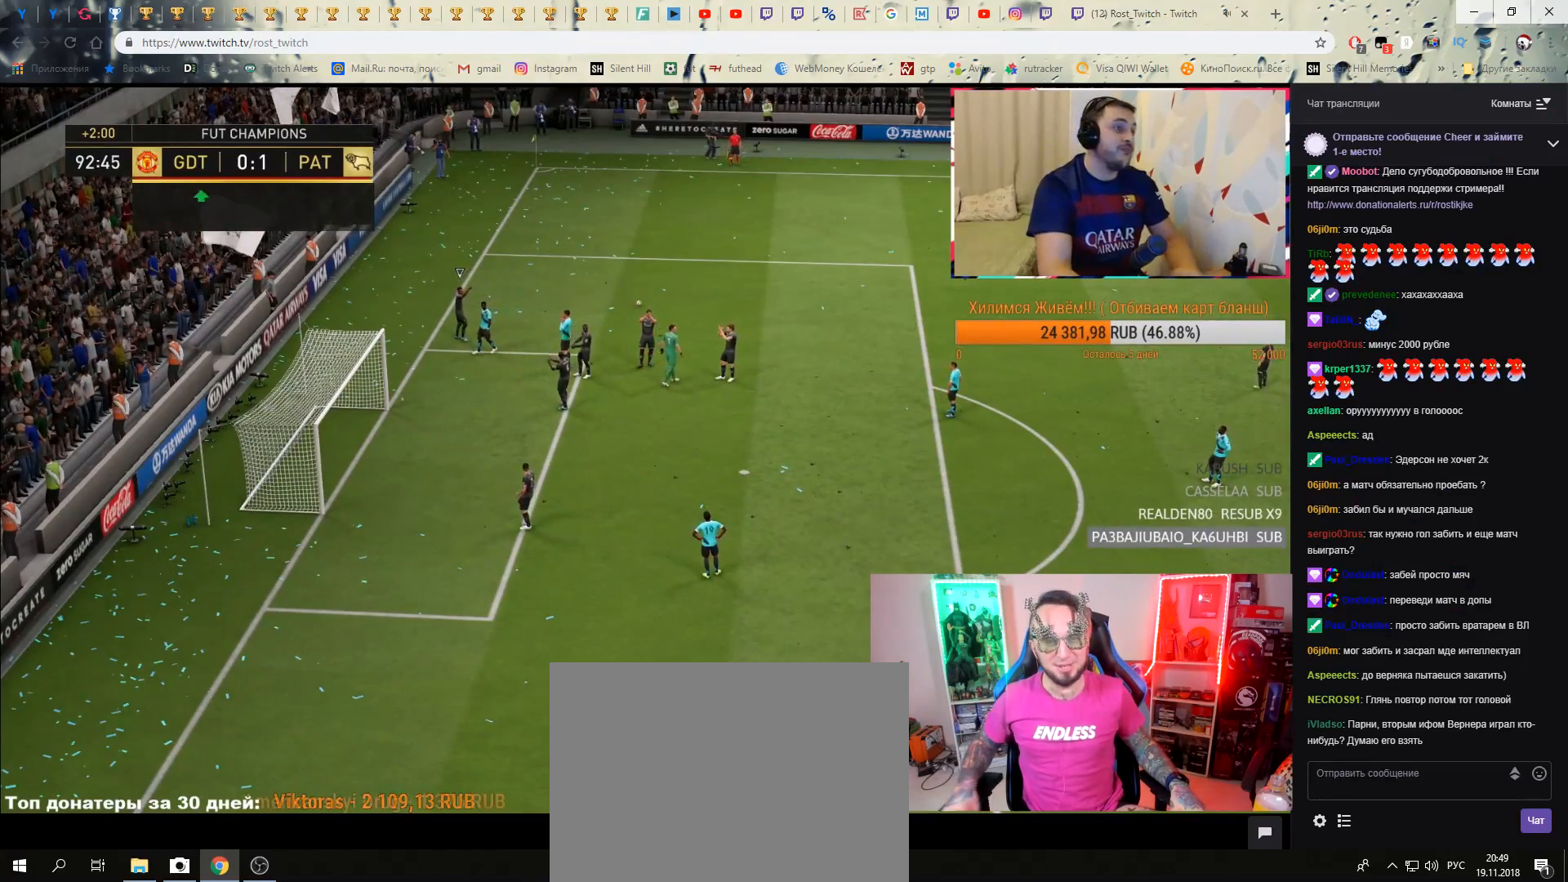
{"buttons": [], "right_stick": "center", "events": [[16, "A", "up"]]}
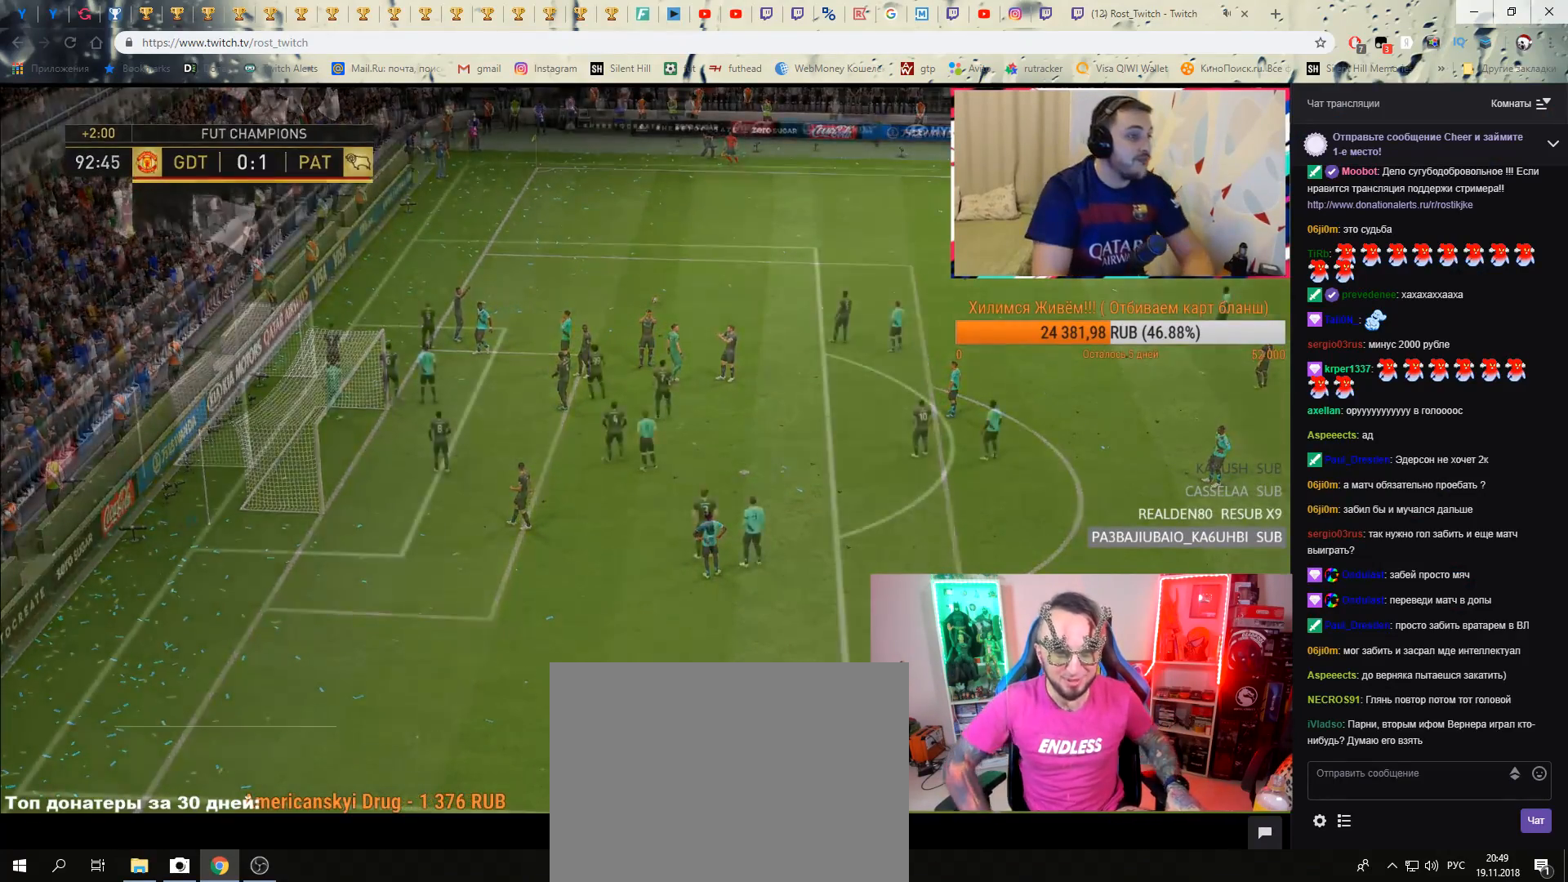
{"buttons": [], "right_stick": "center", "events": []}
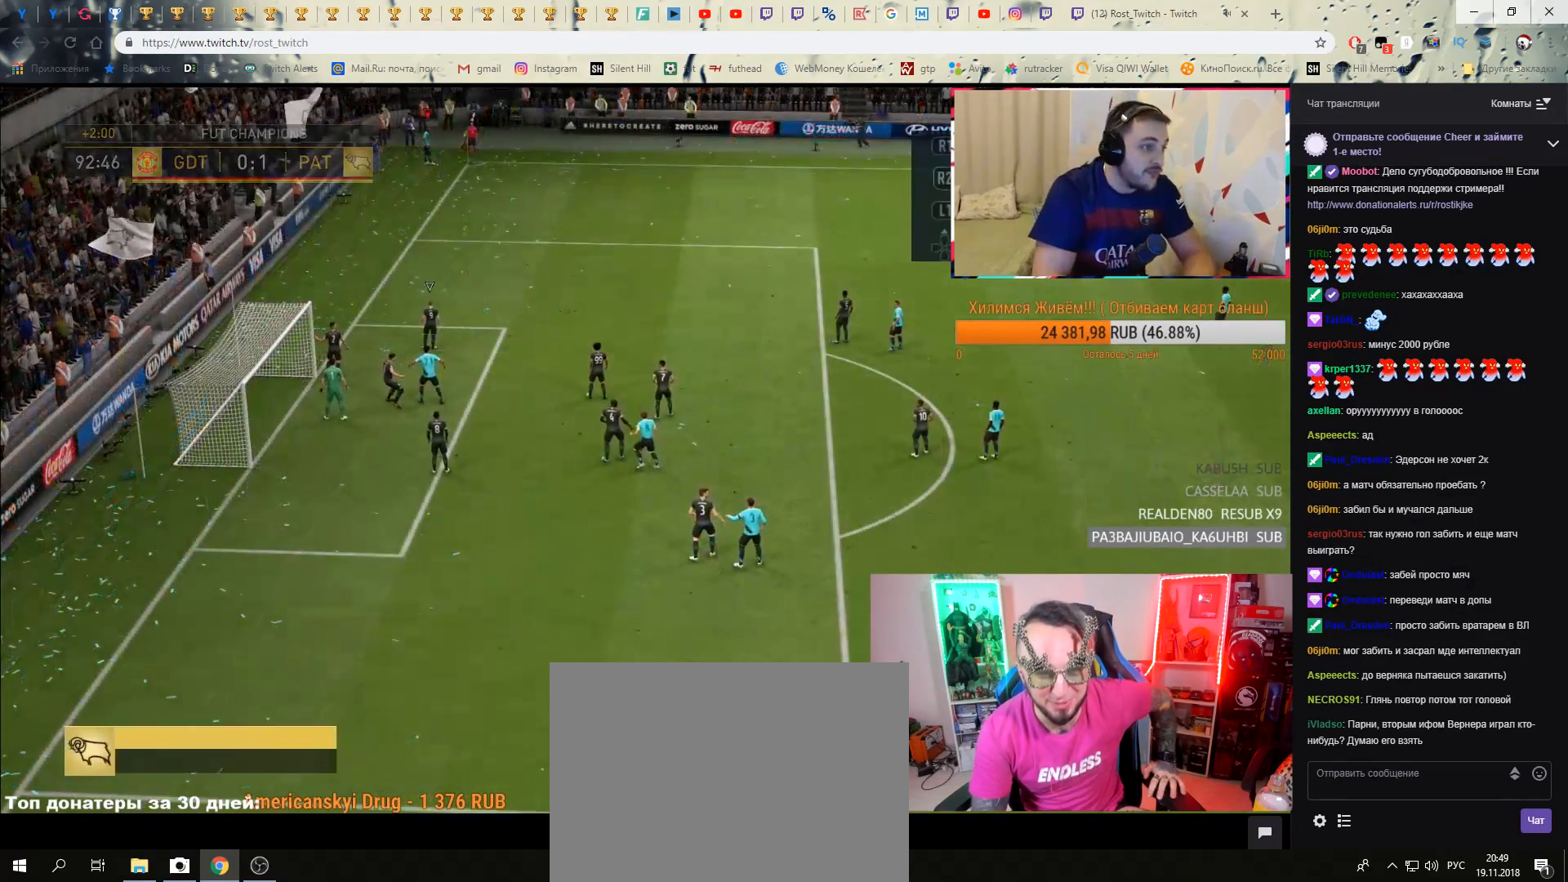
{"buttons": [], "right_stick": "center", "events": []}
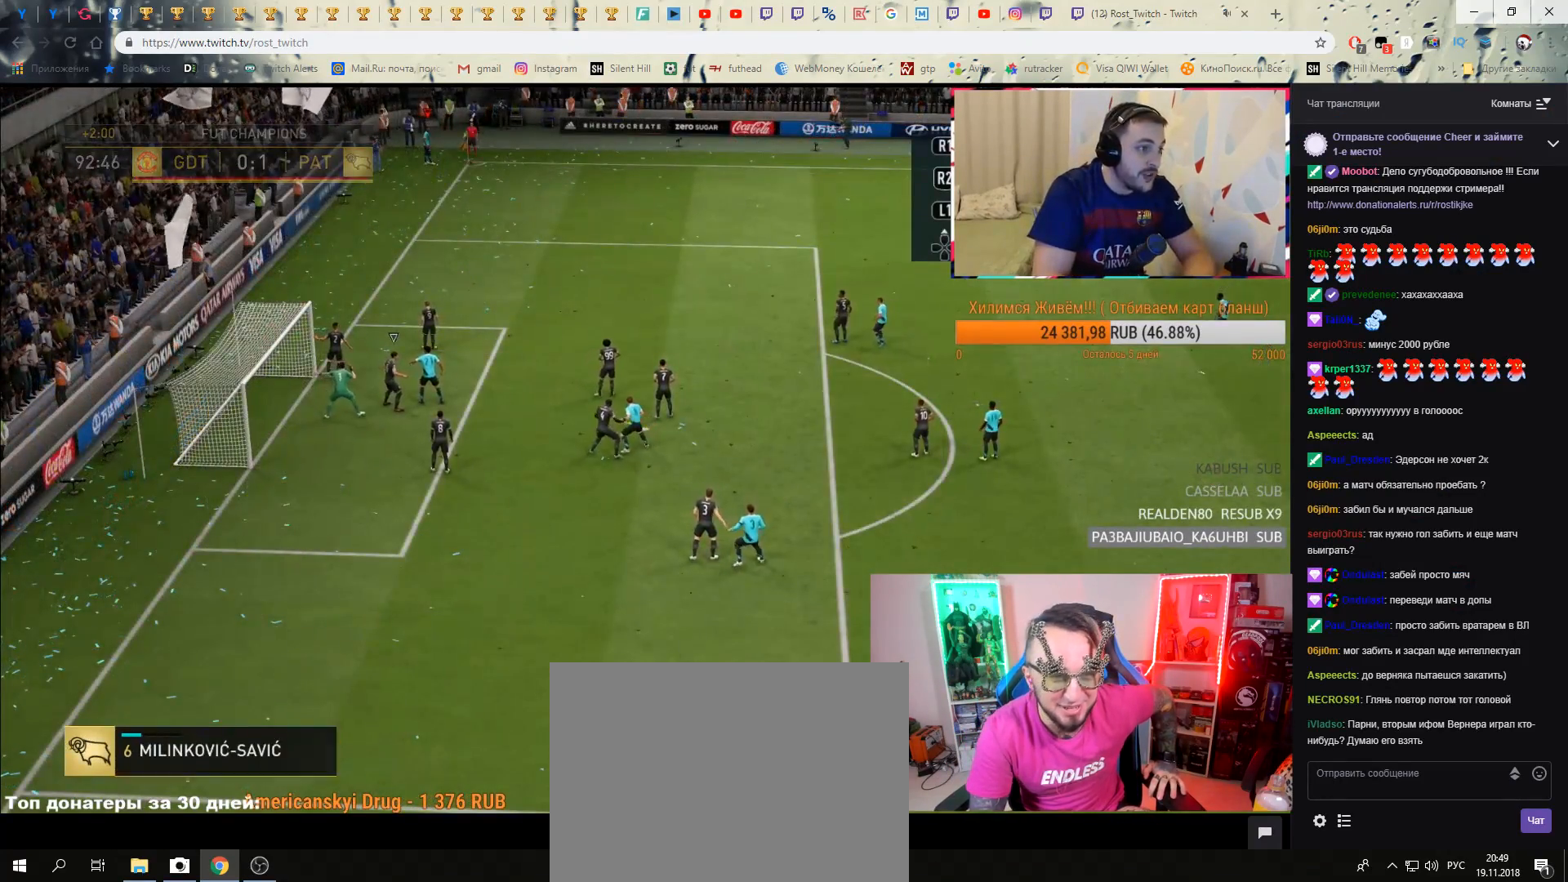
{"buttons": [], "right_stick": "center", "events": []}
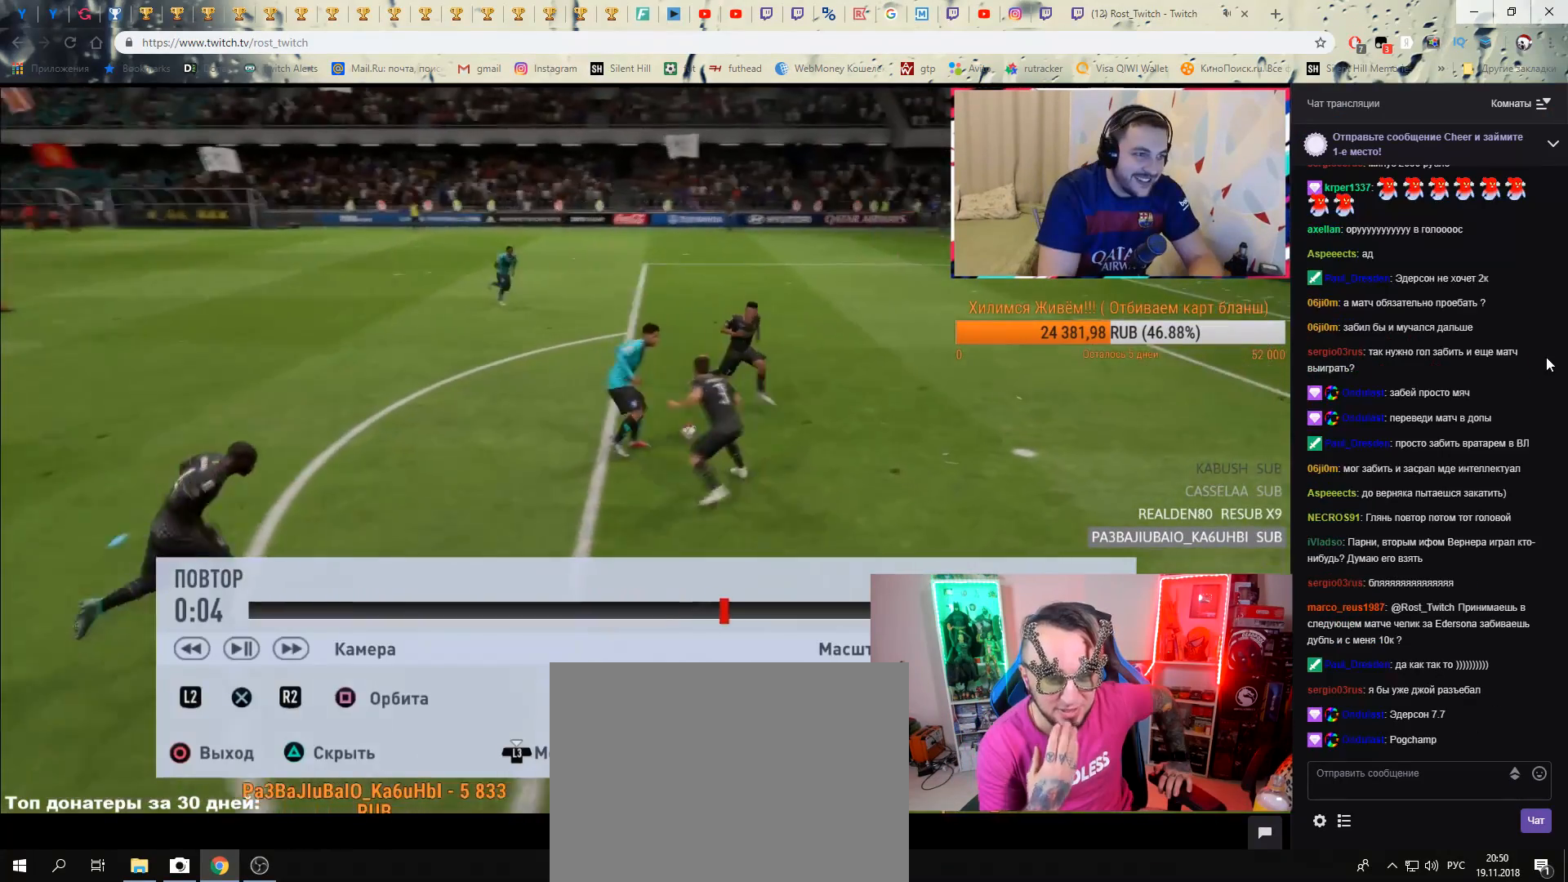
{"buttons": [], "right_stick": "up-left", "events": [[434, "right_stick", "up-left"]]}
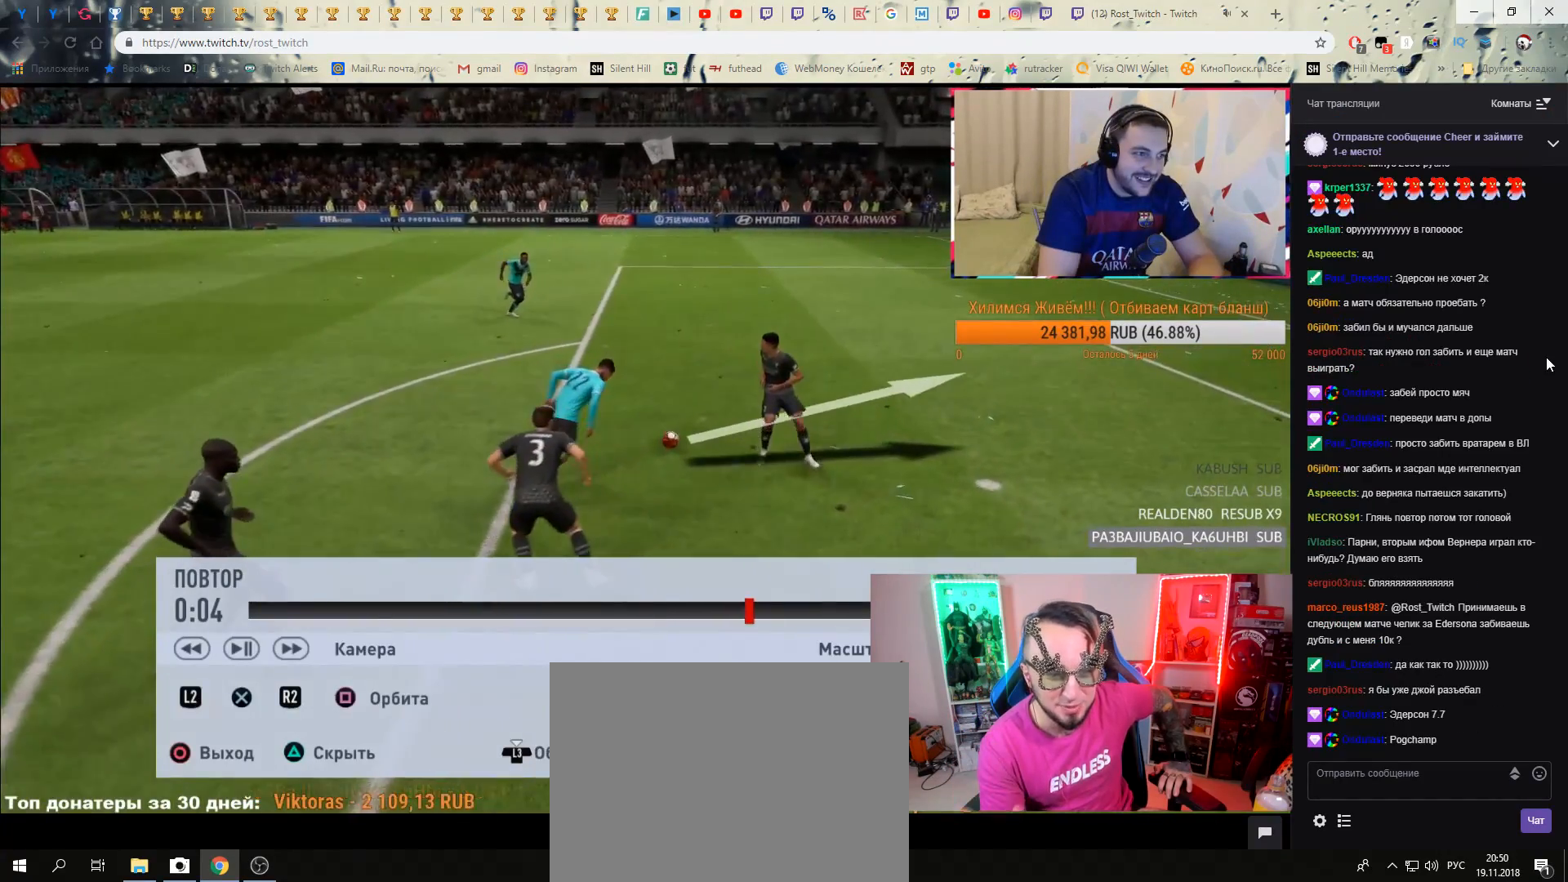
{"buttons": [], "right_stick": "left", "events": [[317, "right_stick", "left"]]}
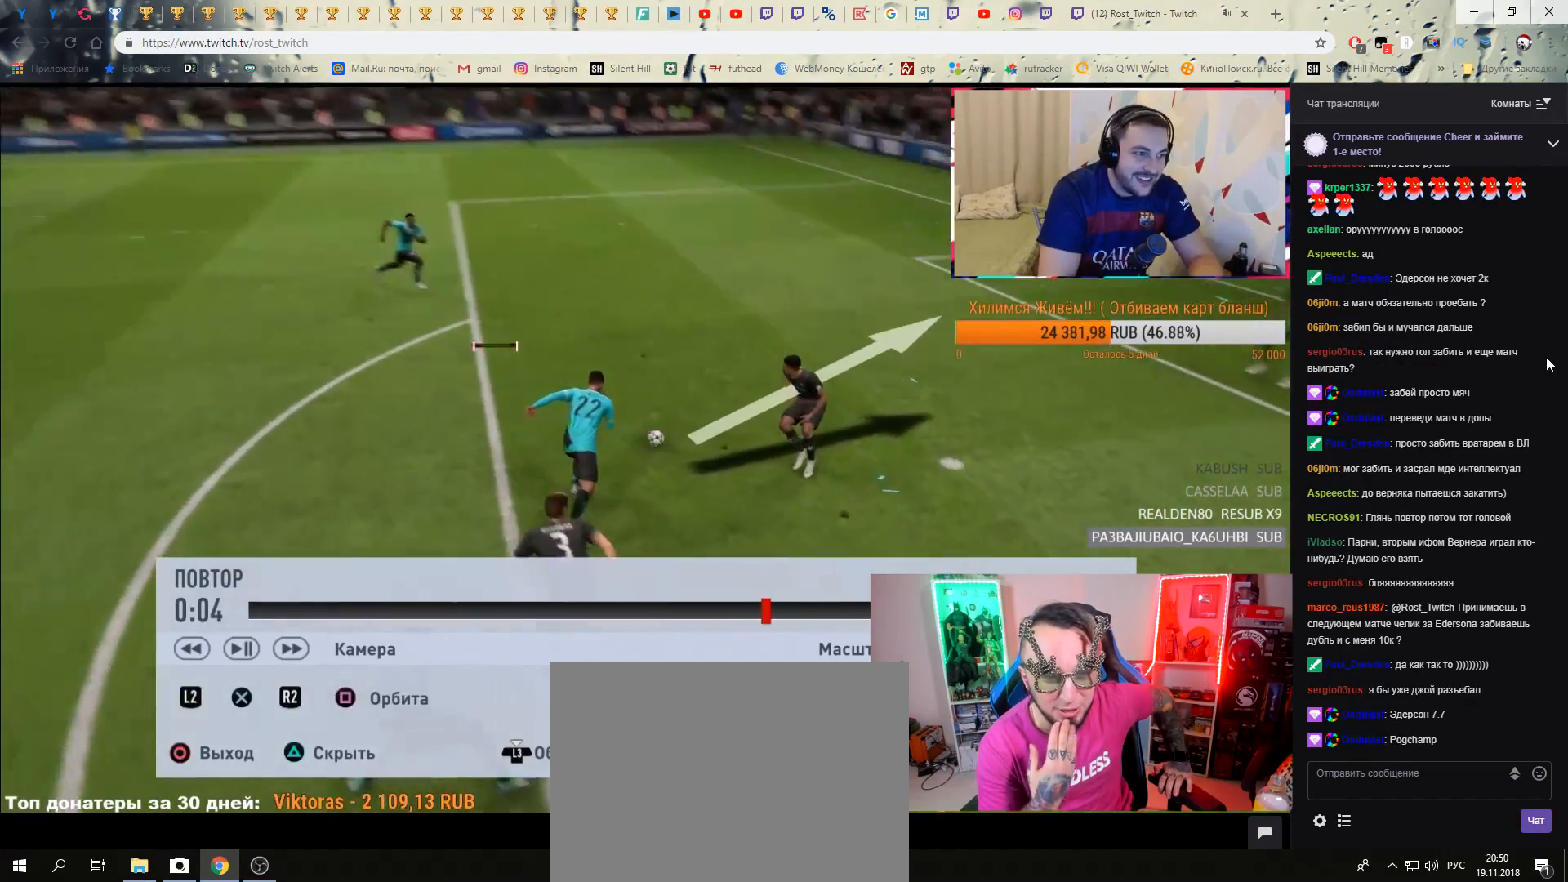
{"buttons": [], "right_stick": "left", "events": []}
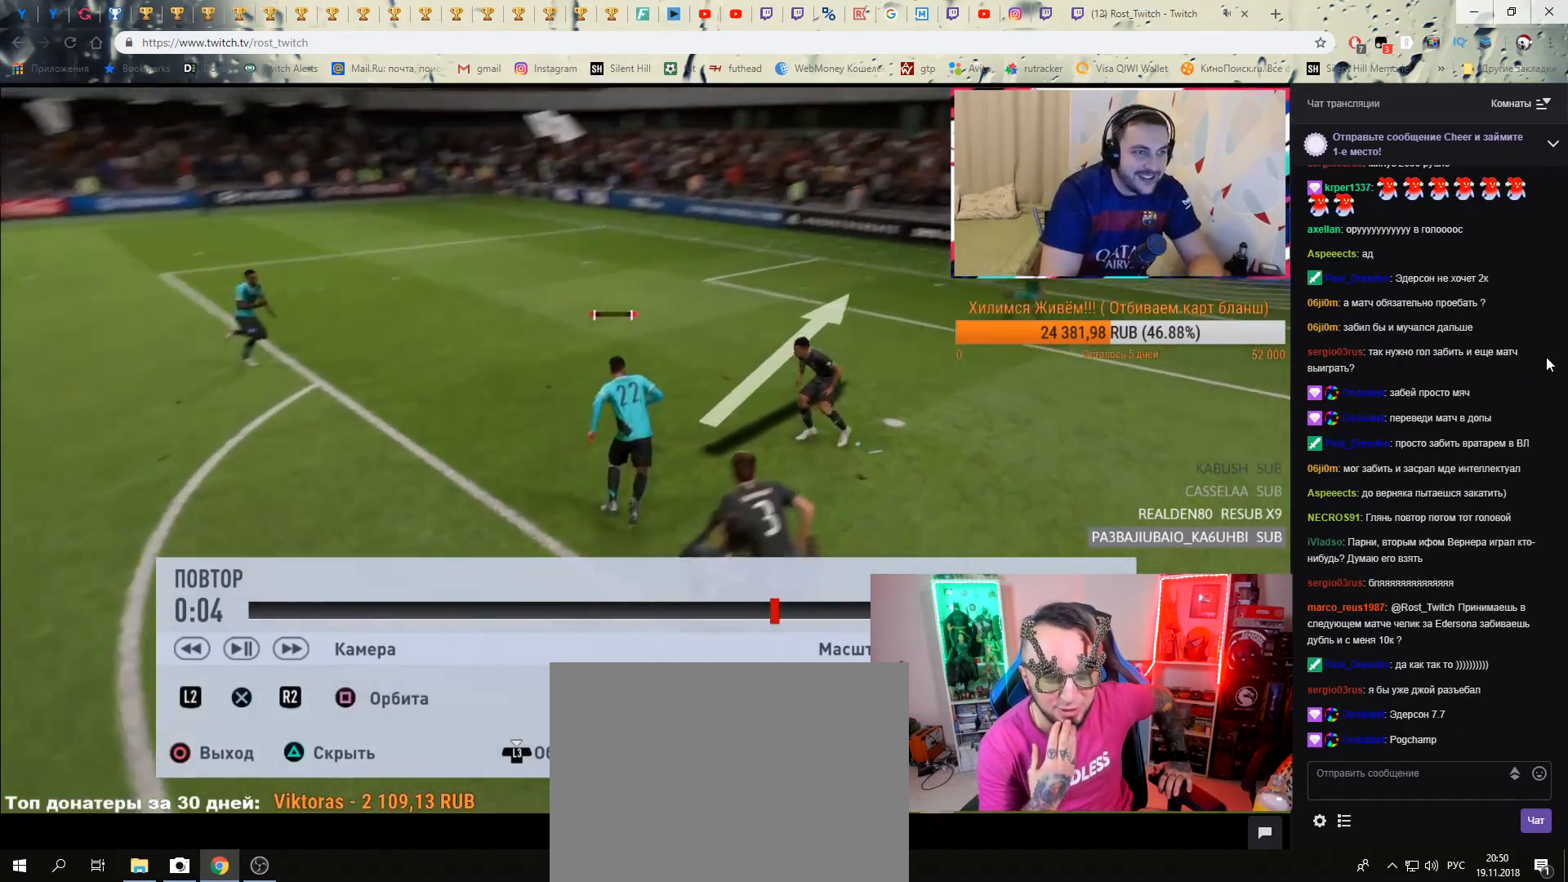
{"buttons": [], "right_stick": "left", "events": []}
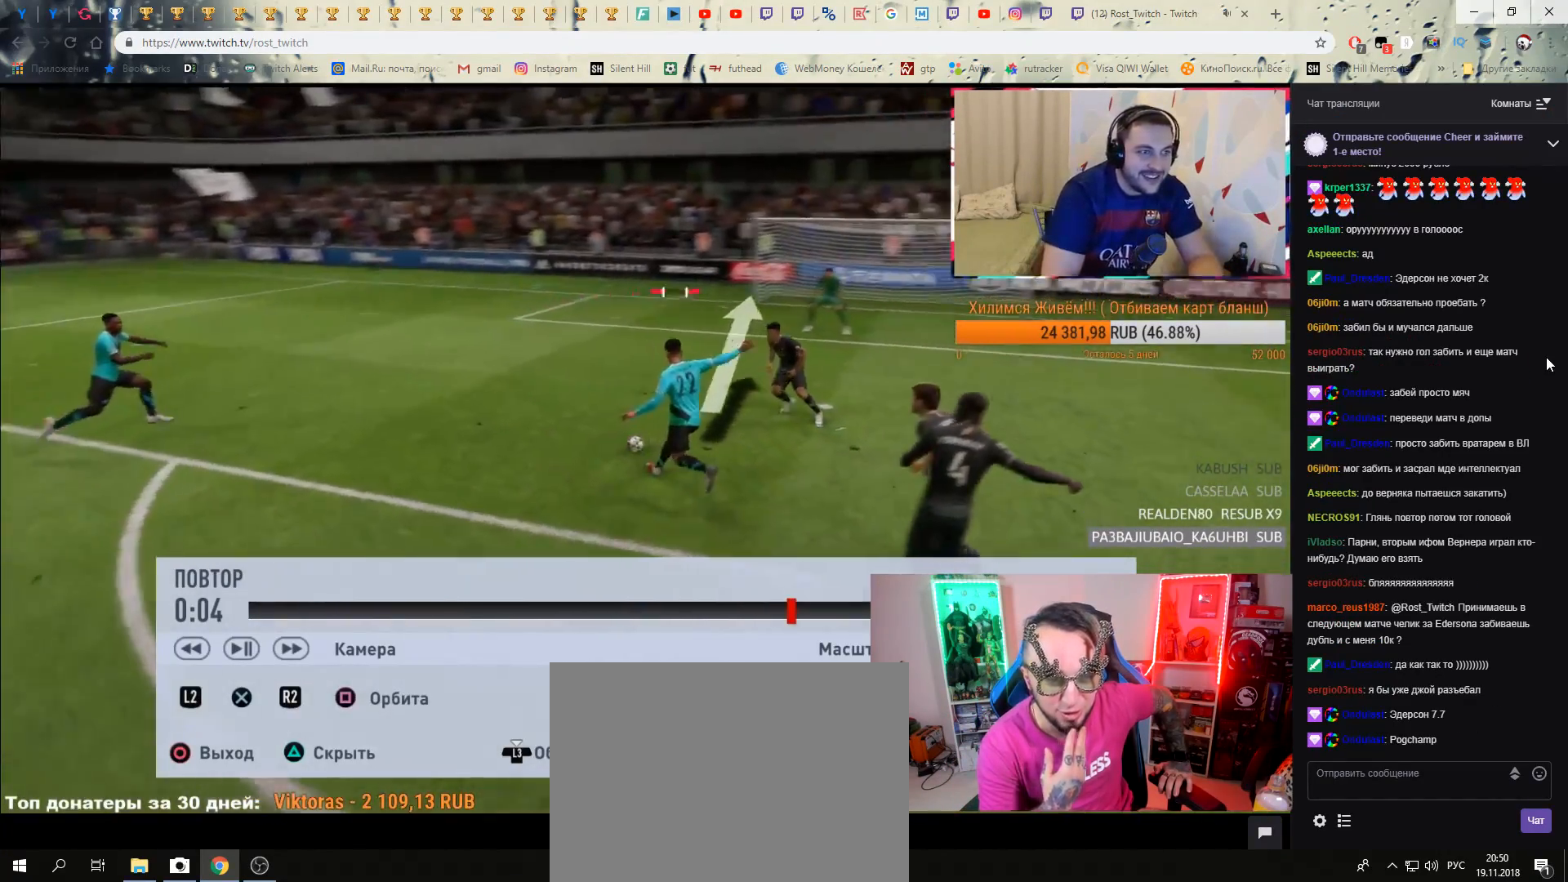
{"buttons": [], "right_stick": "center", "events": [[50, "right_stick", "center"]]}
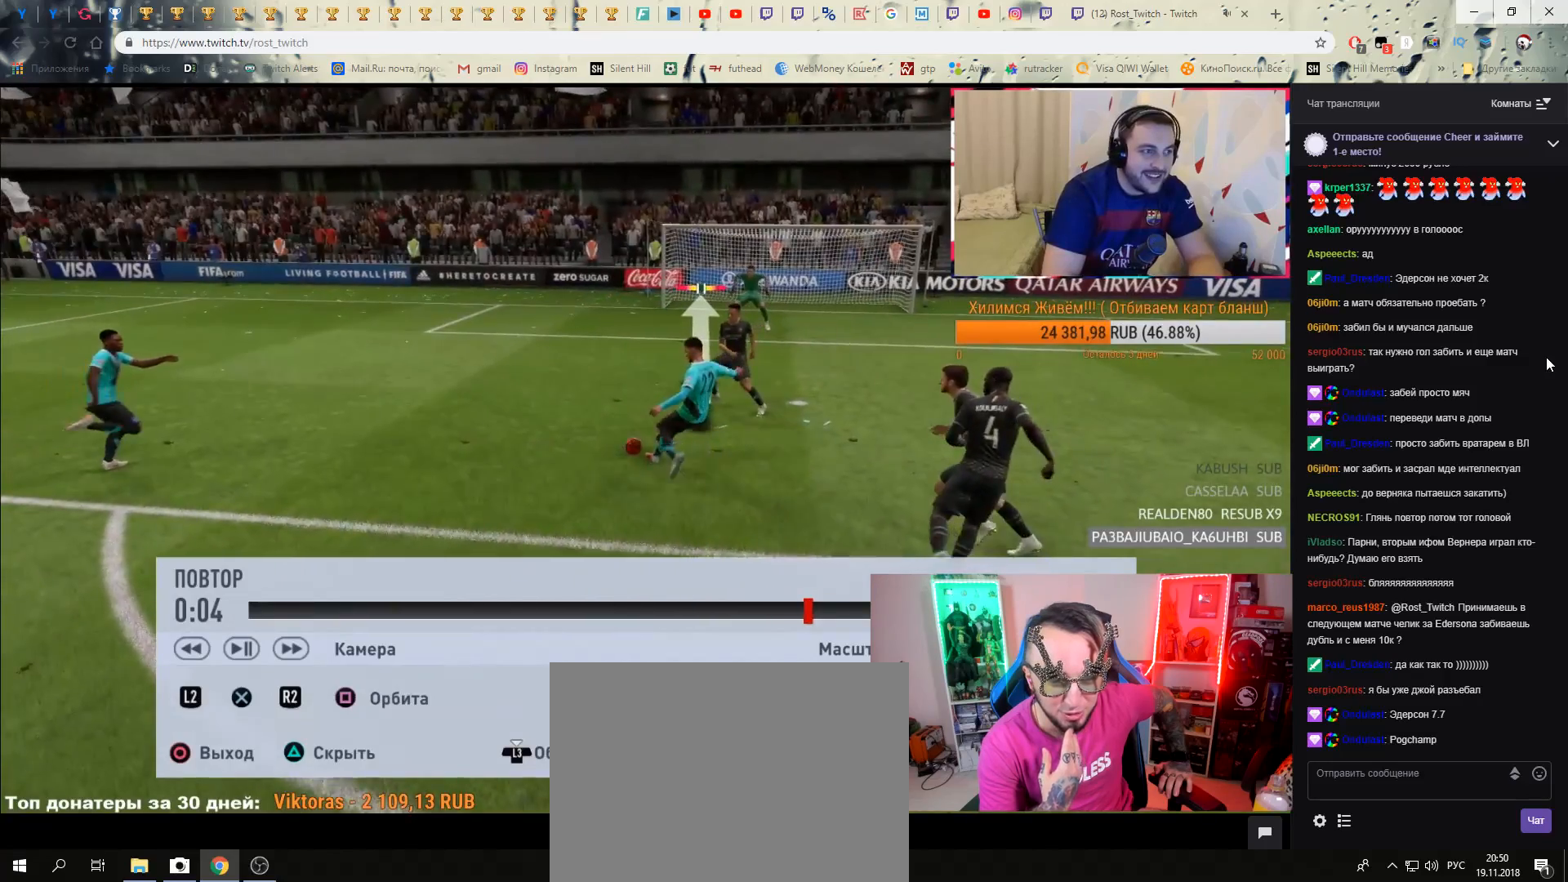
{"buttons": [], "right_stick": "down-left", "events": [[317, "right_stick", "down-left"]]}
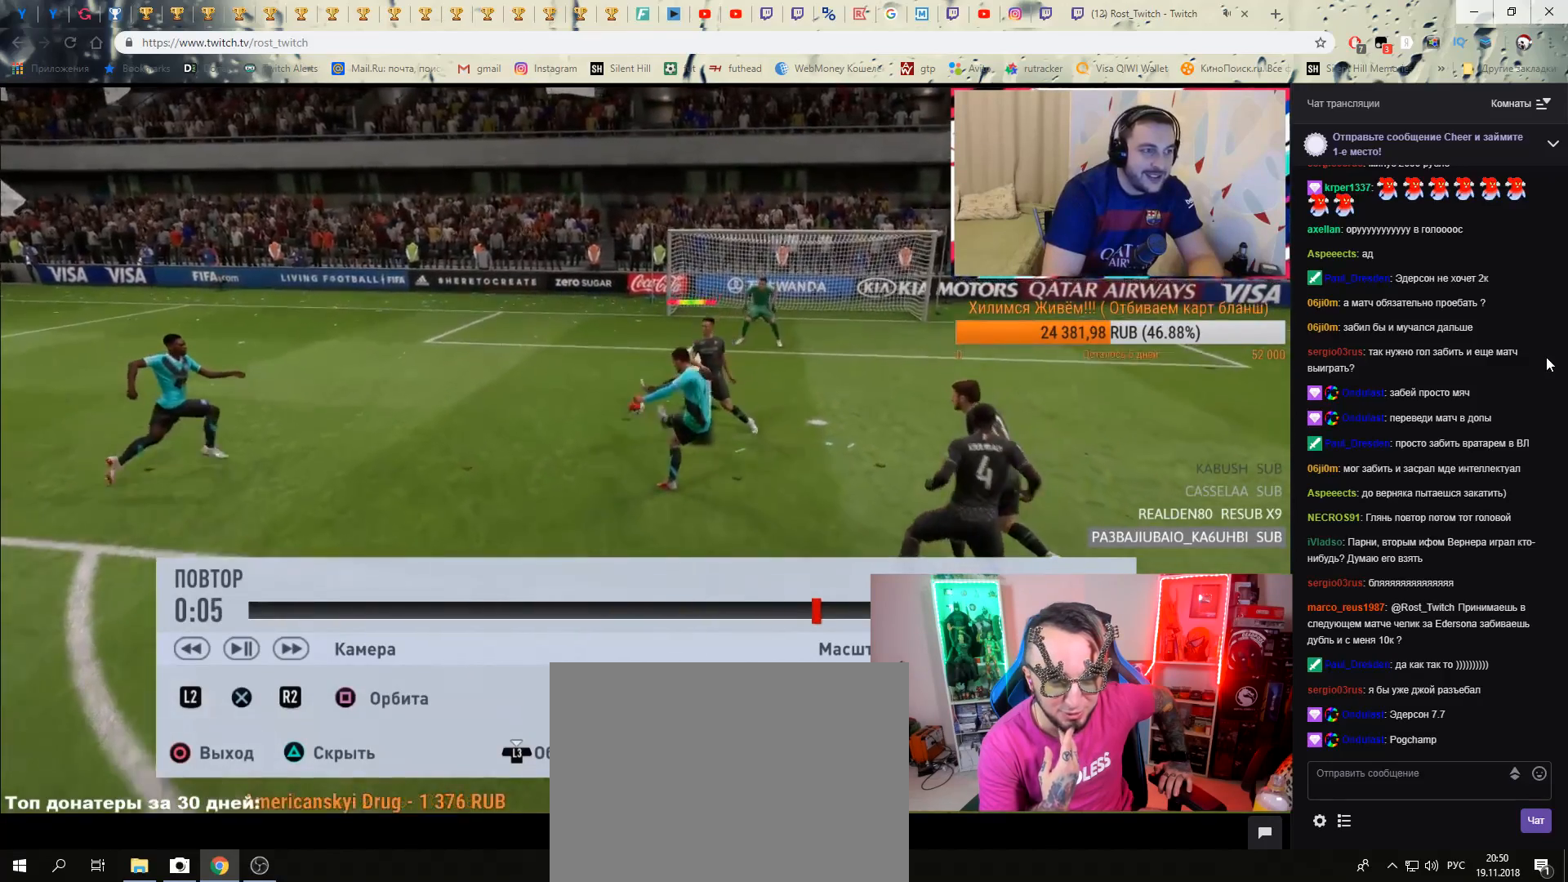
{"buttons": [], "right_stick": "center", "events": [[67, "right_stick", "center"]]}
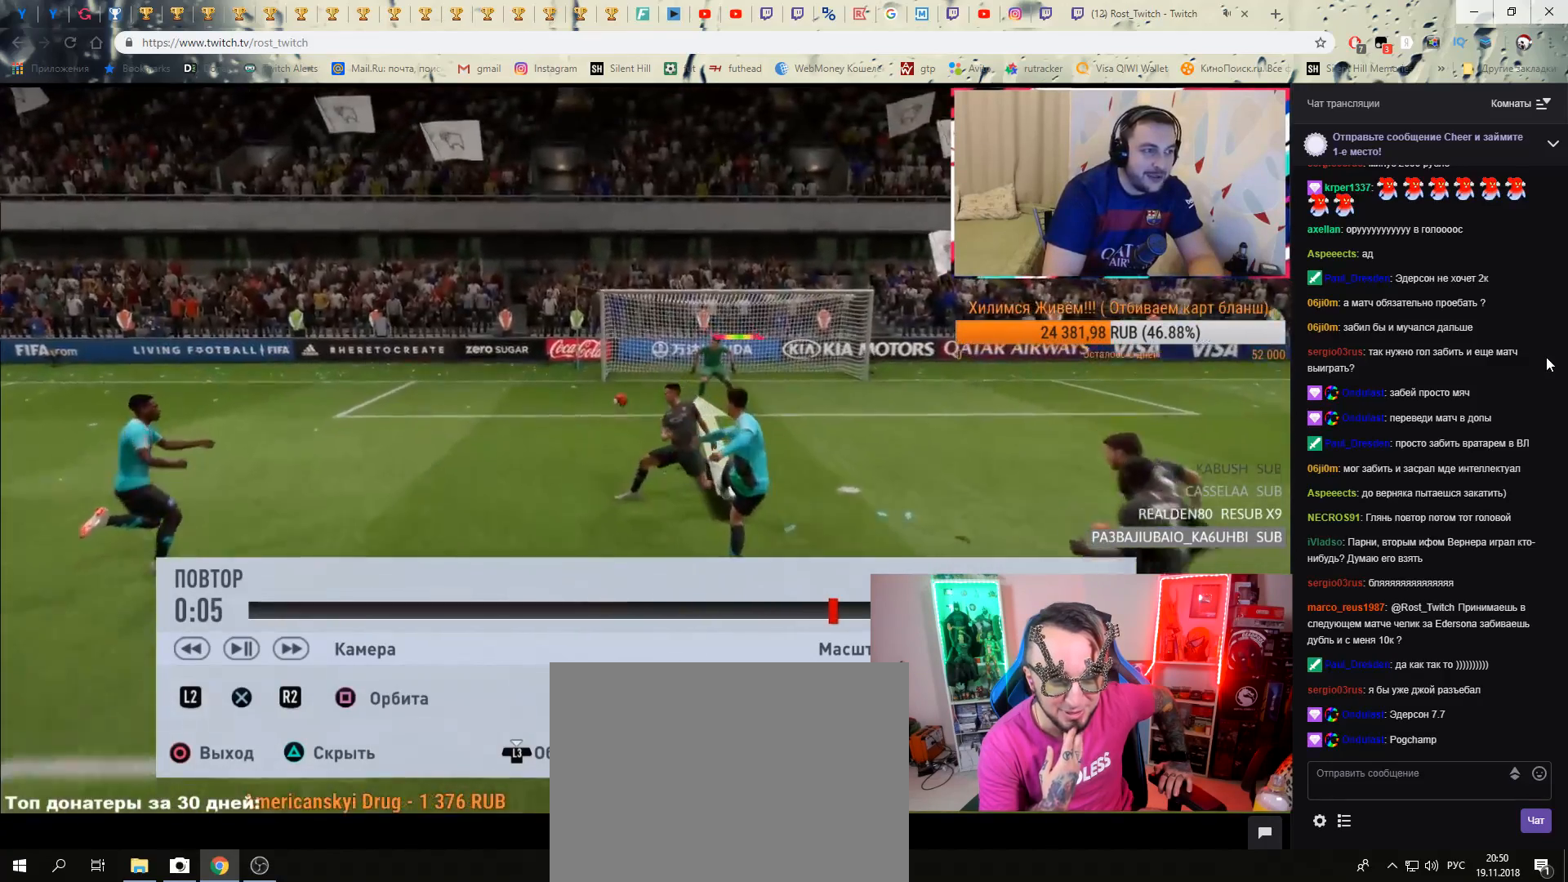
{"buttons": [], "right_stick": "center", "events": []}
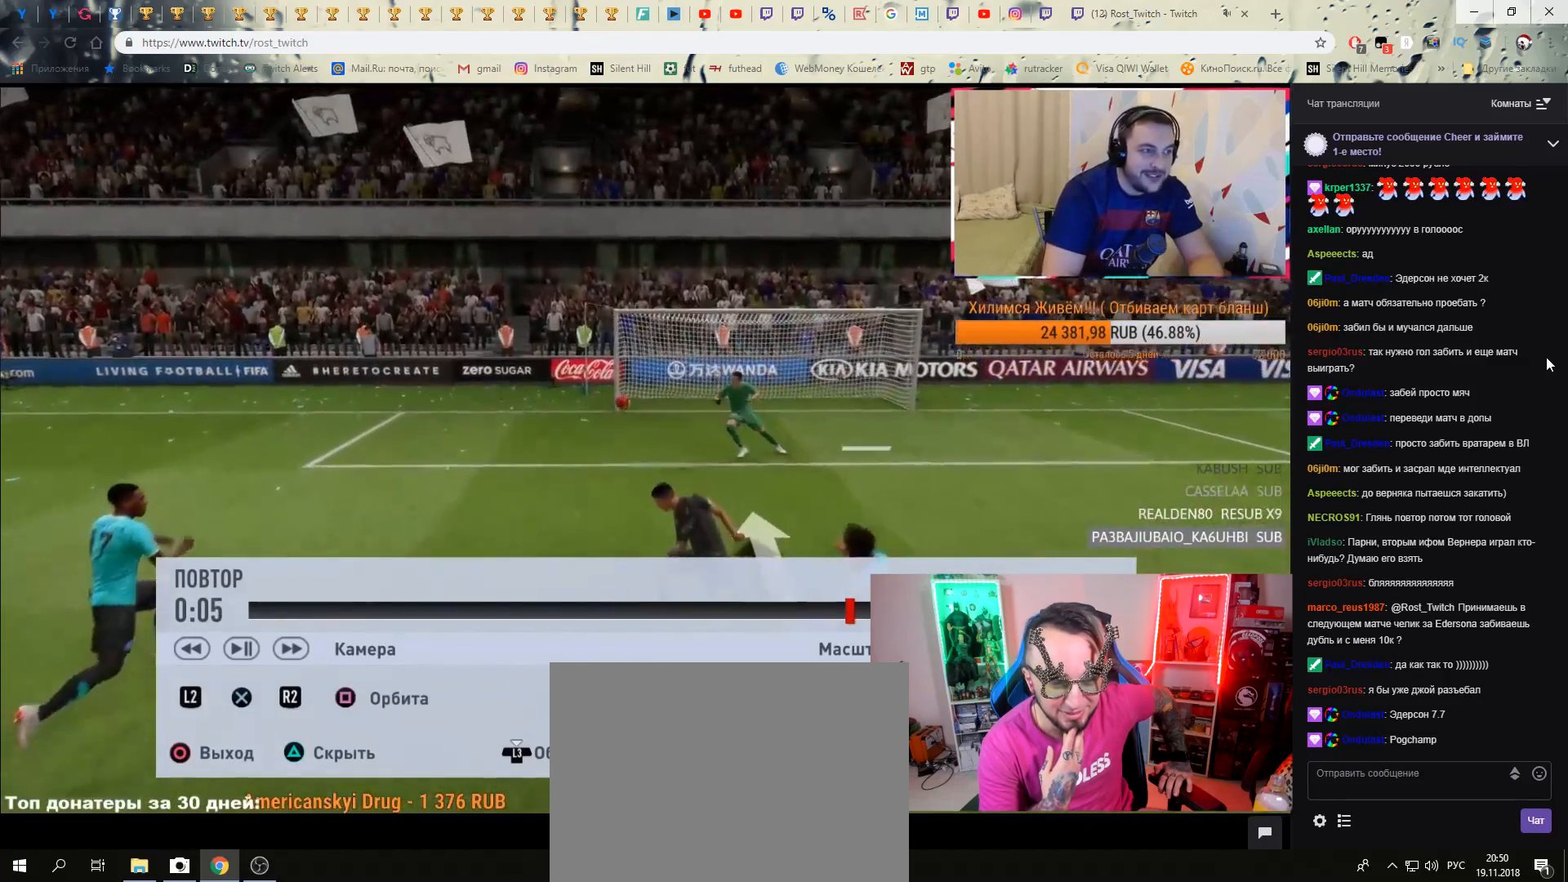
{"buttons": [], "right_stick": "center", "events": [[183, "right_stick", "down-left"], [417, "right_stick", "center"]]}